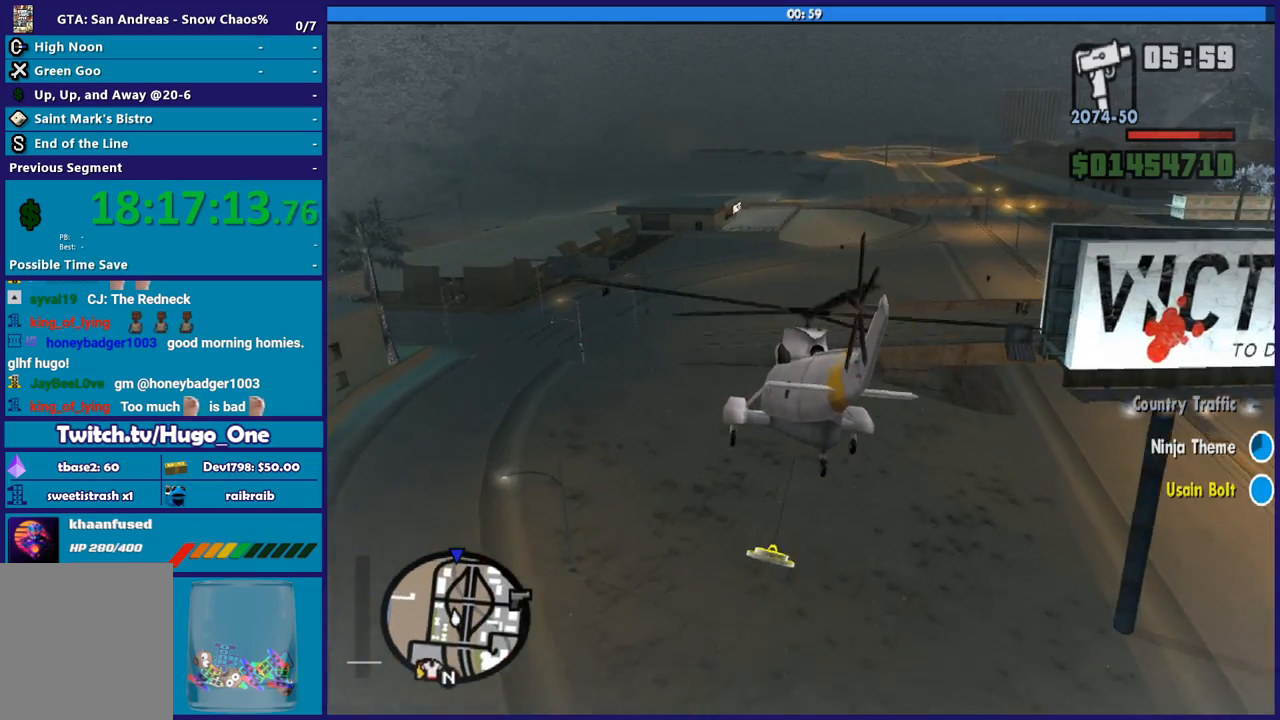
Gameplay with a controller (Xbox layout); each line is a JSON object with the inputs held at the frame after it. "button_events" lists button changes between this image and that frame as [ms after this image, input, new state], when the widget could be followed in between (sticks are given only as held states). Not read: right_stick.
{"buttons": ["R2"], "left_stick": "up-right", "button_events": []}
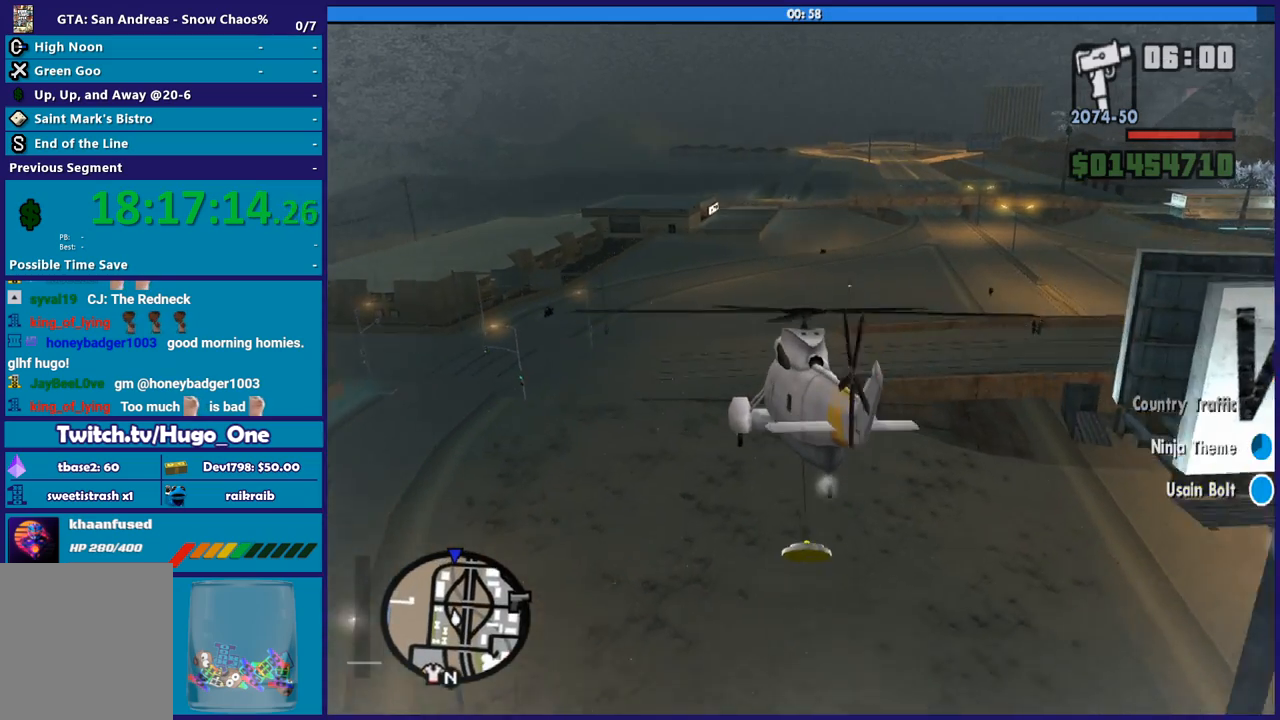
{"buttons": ["R2"], "left_stick": "up", "button_events": []}
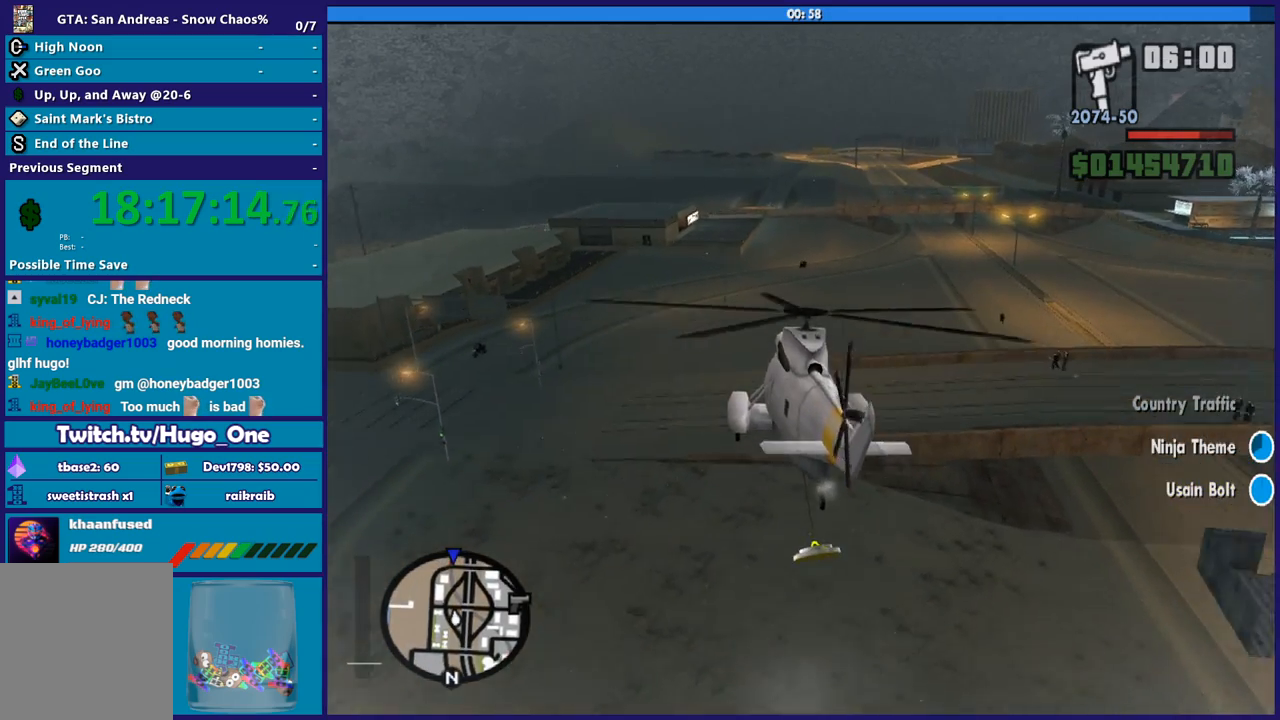
{"buttons": ["R2"], "left_stick": "up", "button_events": []}
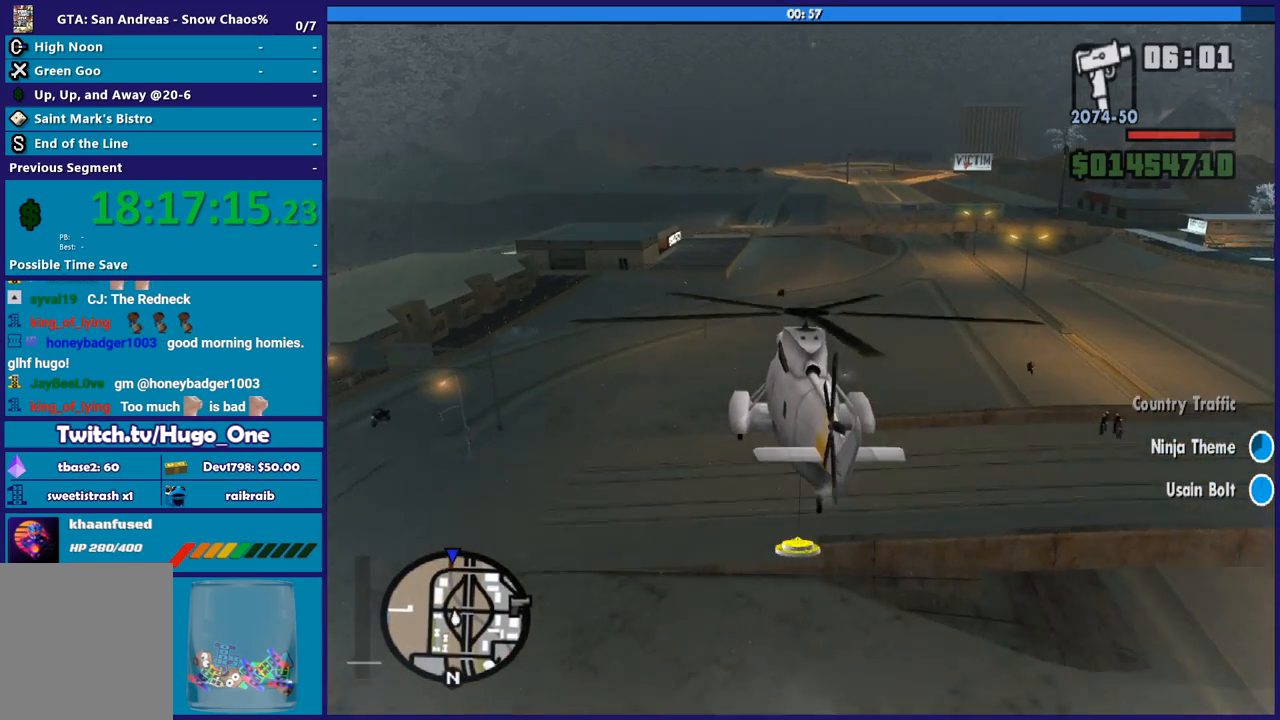
{"buttons": ["R2"], "left_stick": "up-right", "button_events": []}
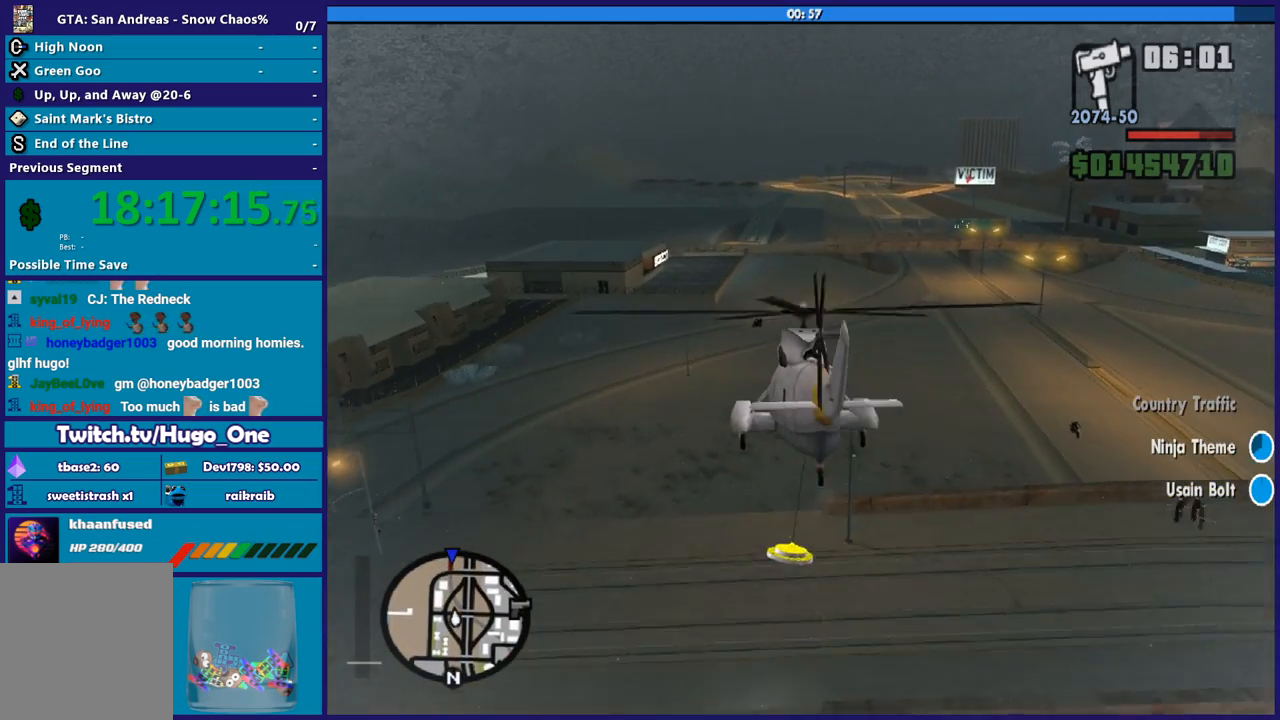
{"buttons": ["R2"], "left_stick": "up", "button_events": []}
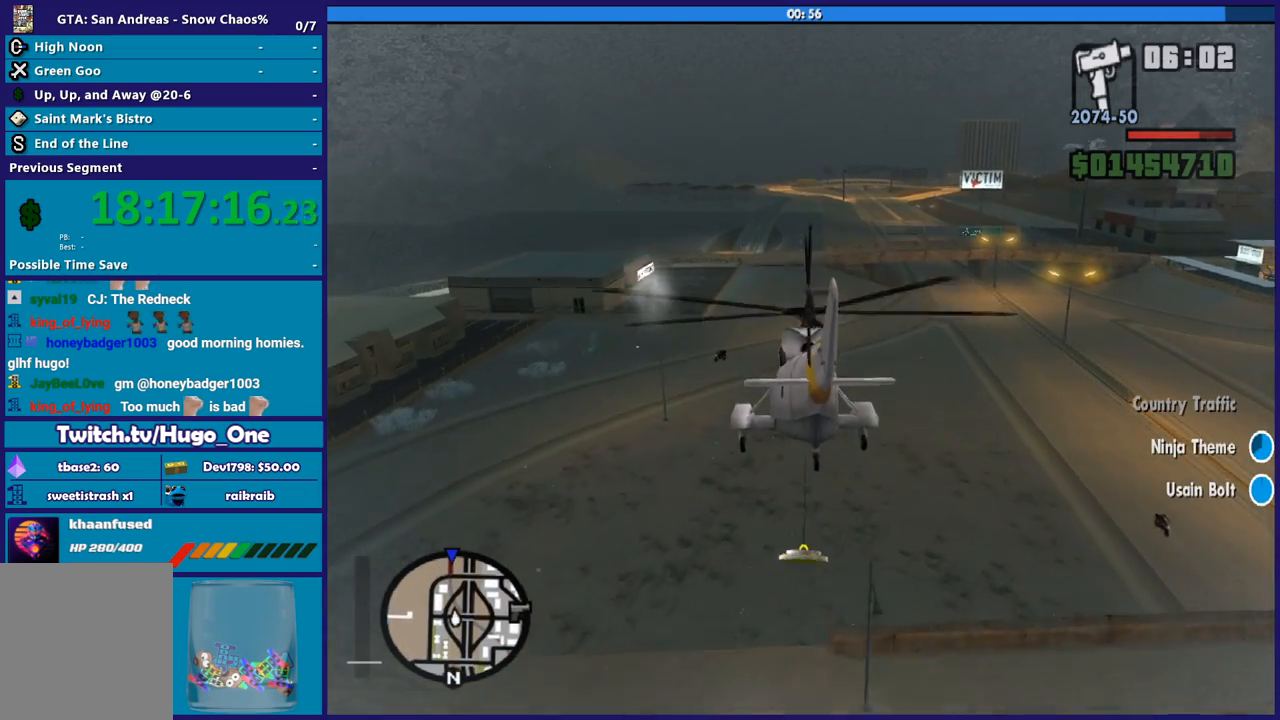
{"buttons": ["R2"], "left_stick": "up-right", "button_events": []}
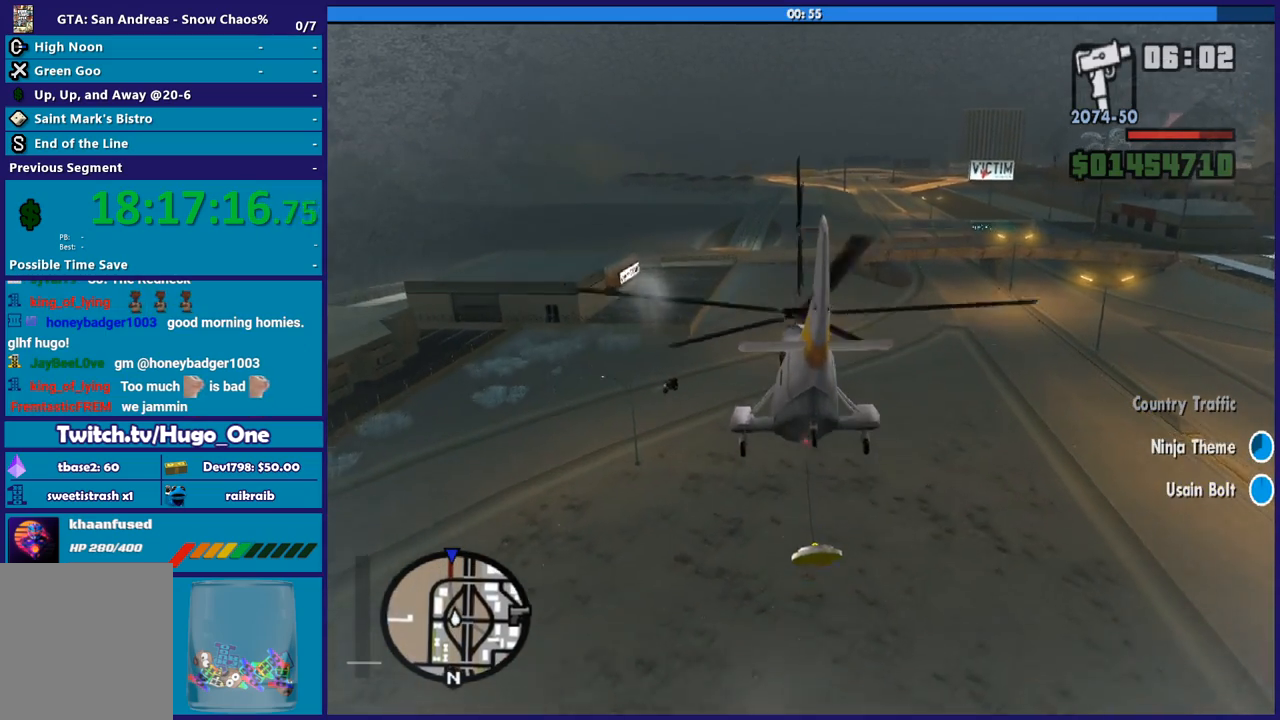
{"buttons": ["R2"], "left_stick": "center", "button_events": []}
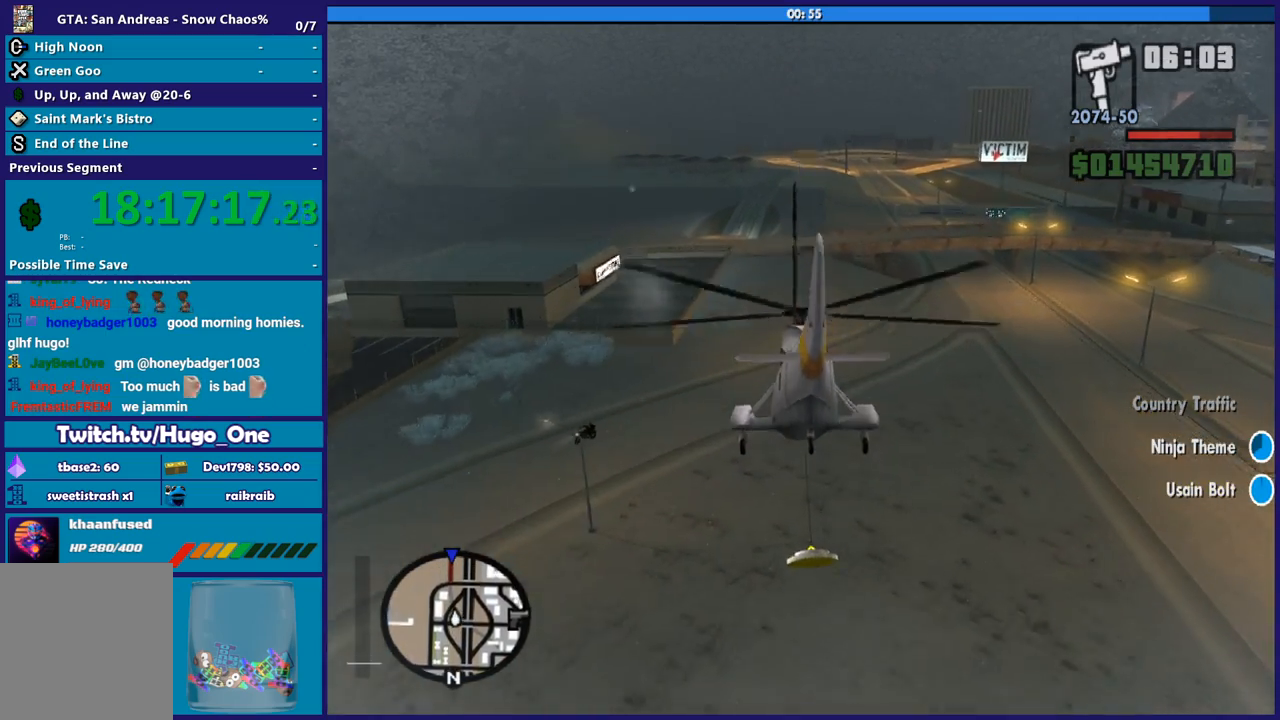
{"buttons": ["R2"], "left_stick": "center", "button_events": []}
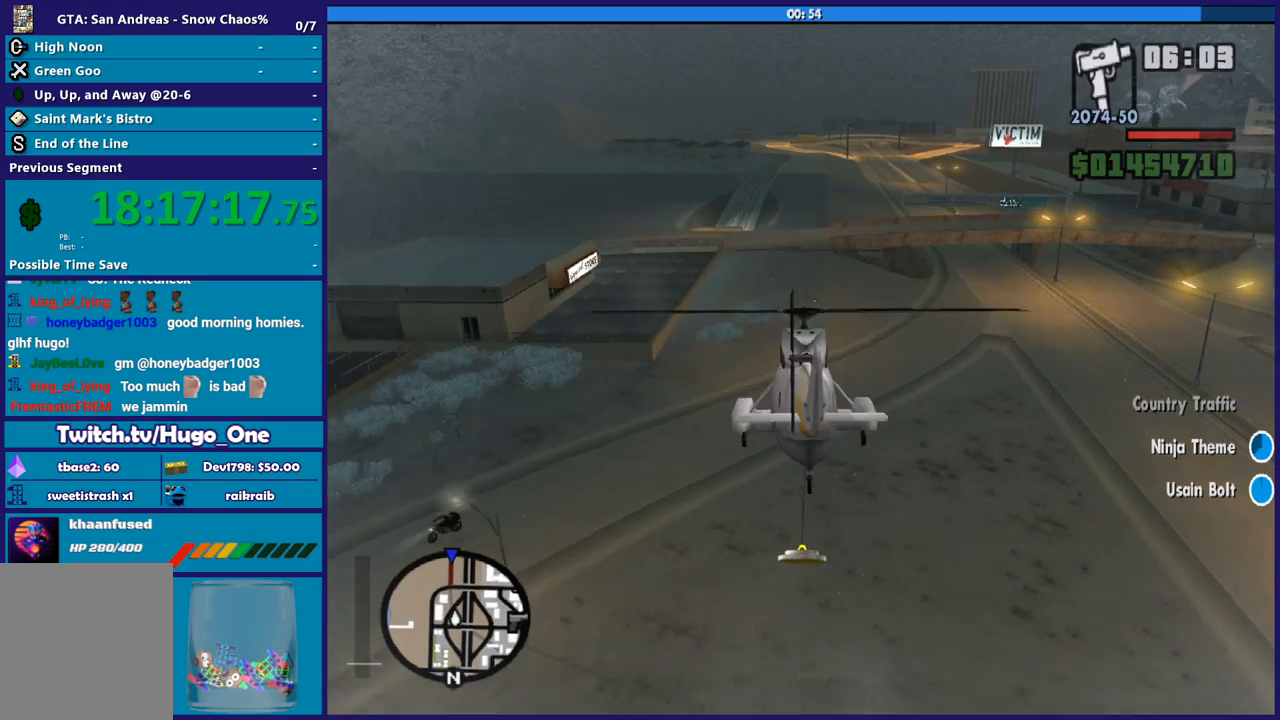
{"buttons": ["R2"], "left_stick": "up", "button_events": []}
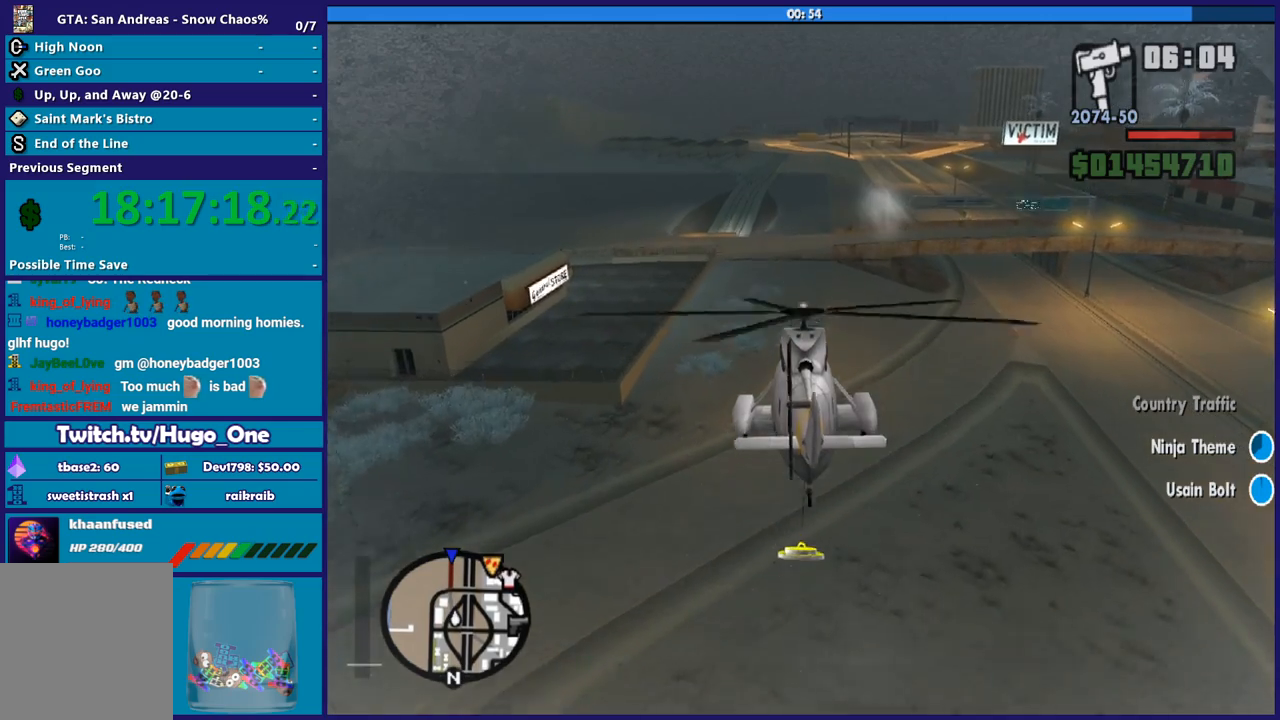
{"buttons": ["R2"], "left_stick": "center", "button_events": []}
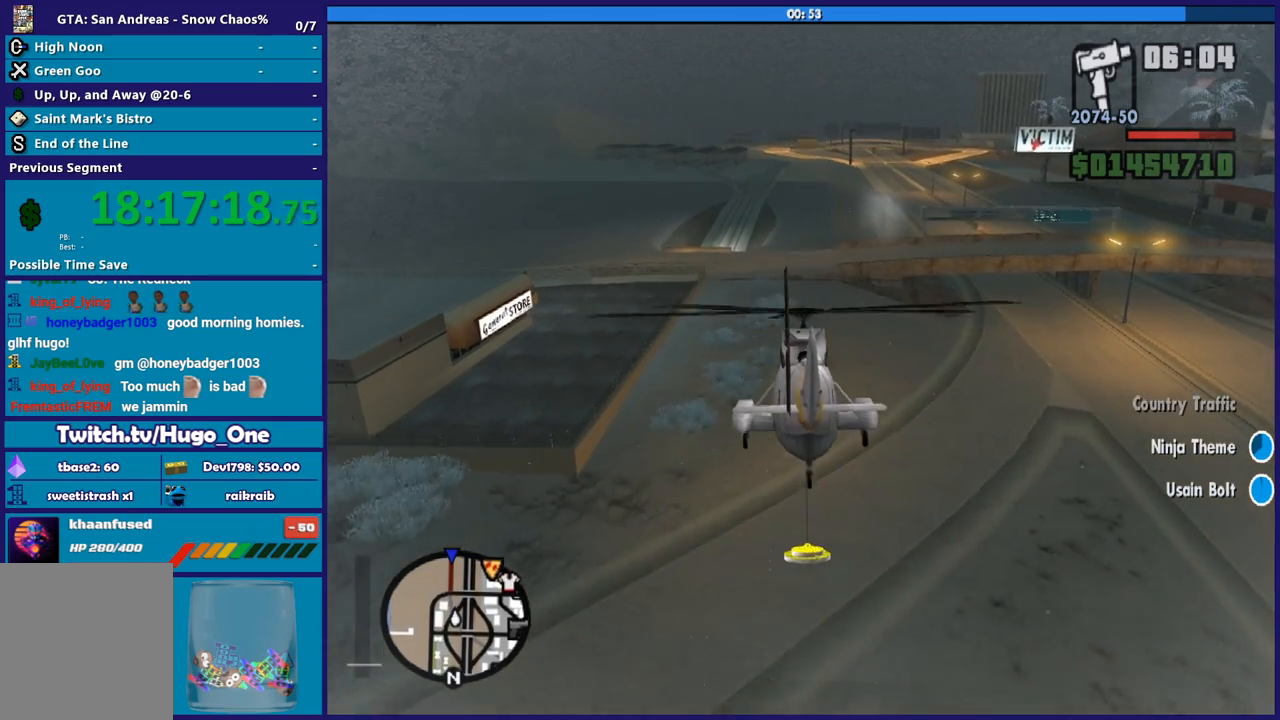
{"buttons": ["R2"], "left_stick": "center", "button_events": []}
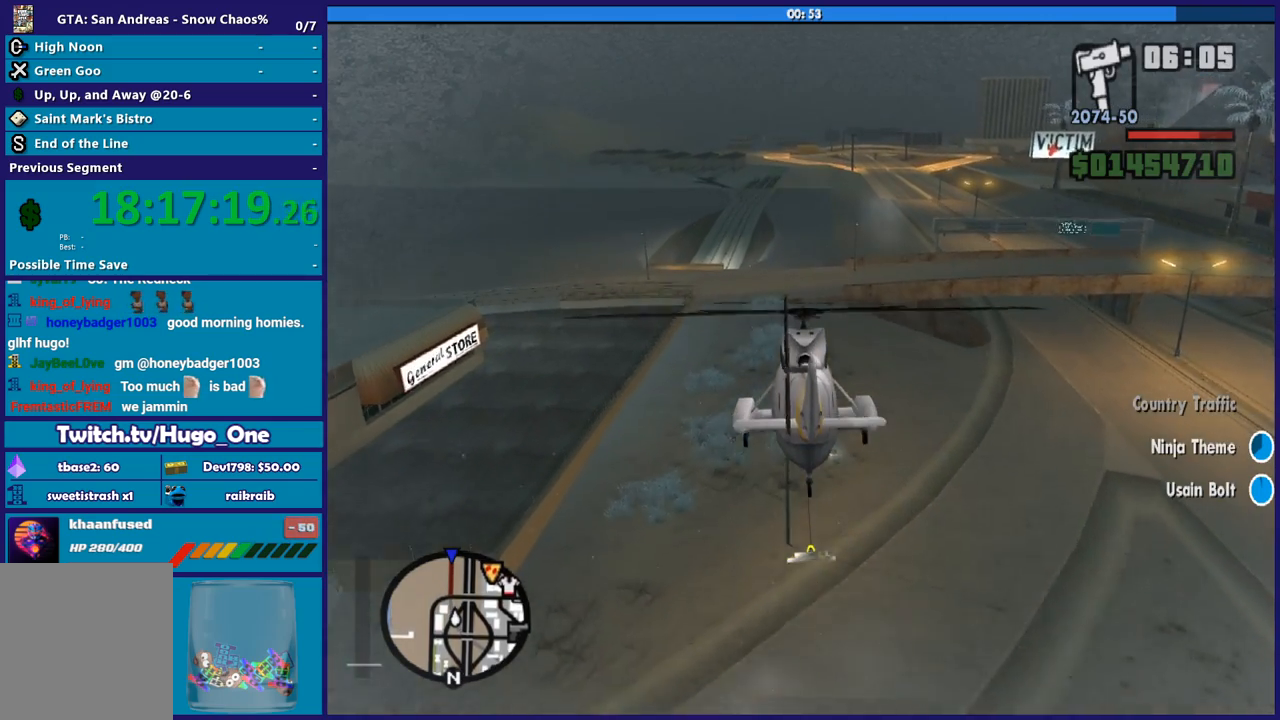
{"buttons": ["R2"], "left_stick": "center", "button_events": []}
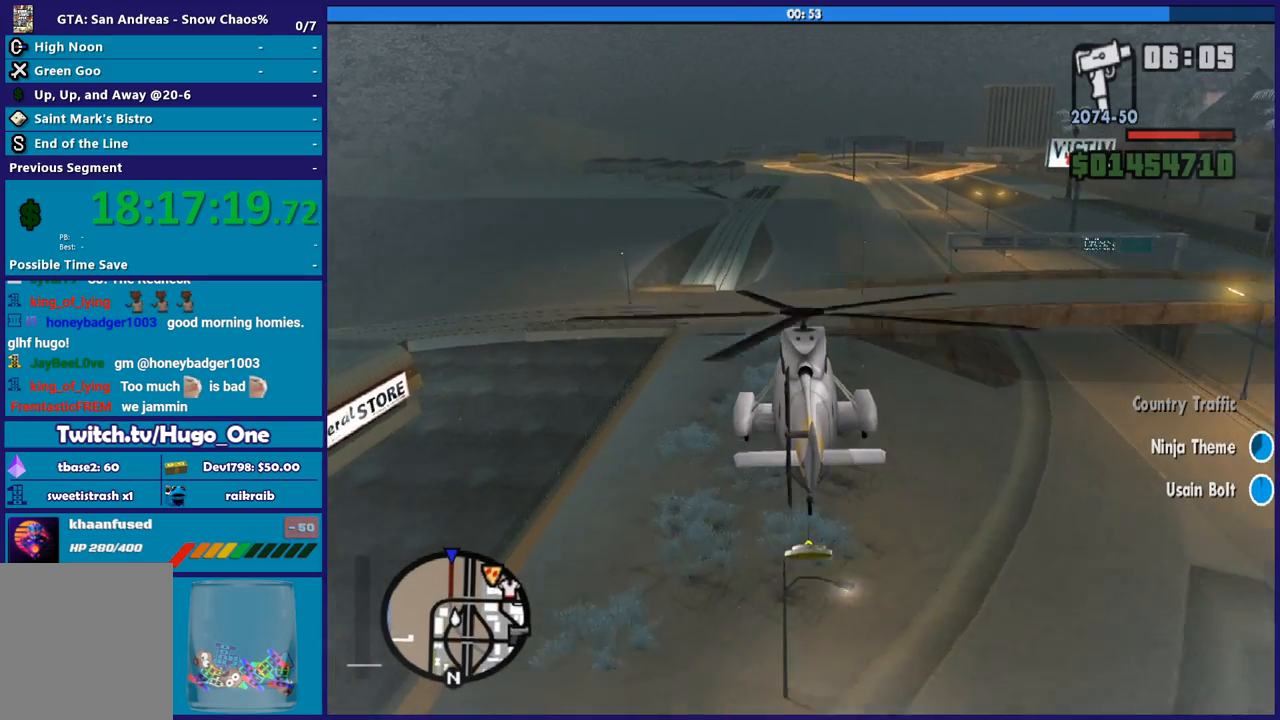
{"buttons": ["R2"], "left_stick": "up", "button_events": []}
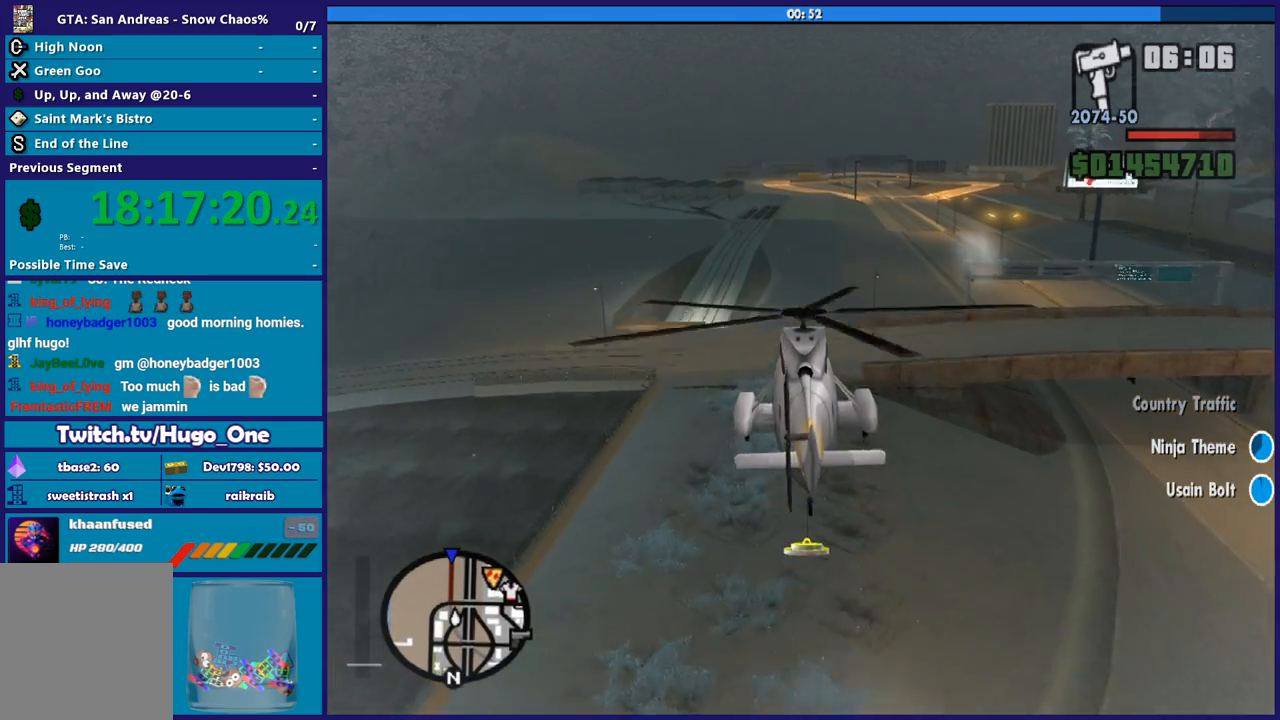
{"buttons": ["R2"], "left_stick": "up-left", "button_events": []}
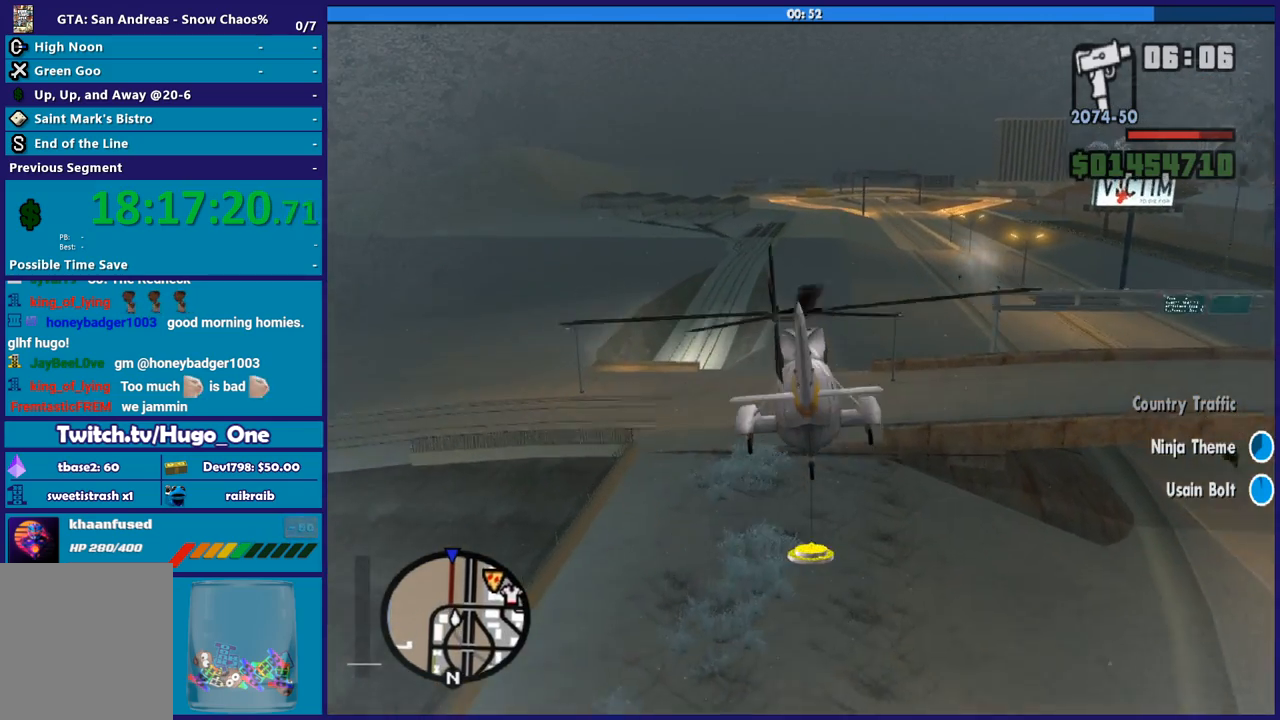
{"buttons": ["R2"], "left_stick": "center", "button_events": []}
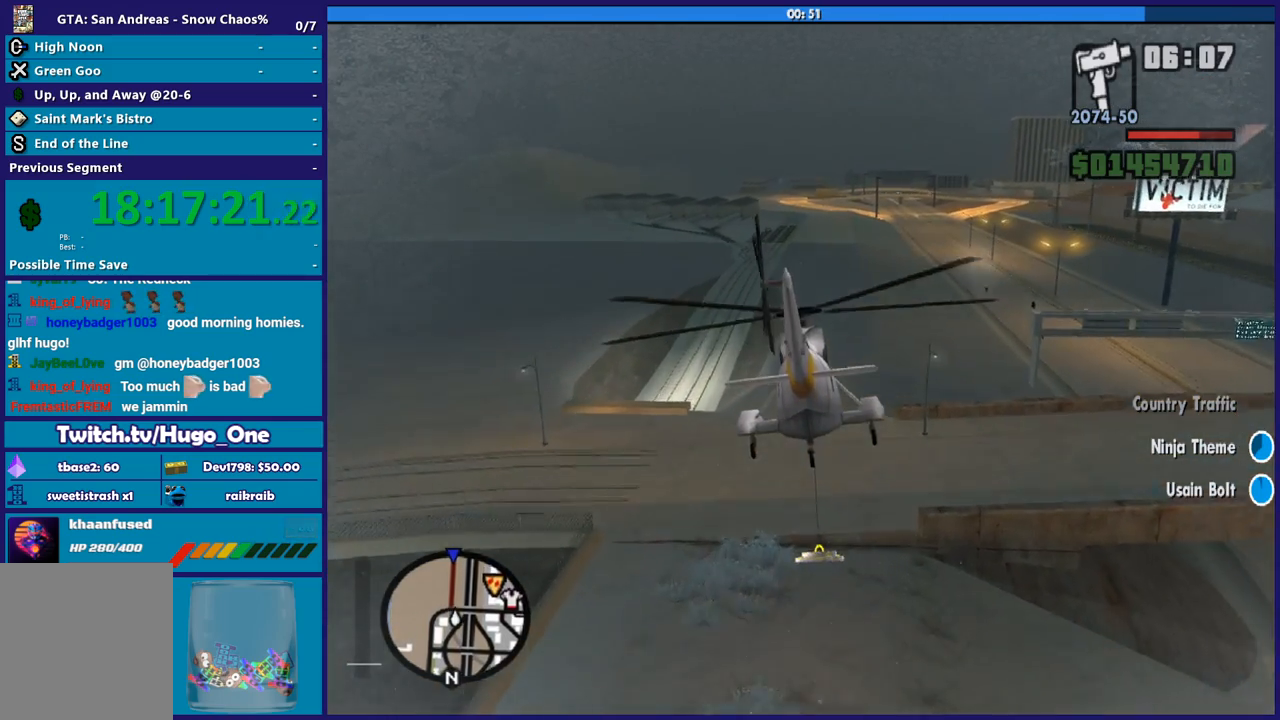
{"buttons": ["R2"], "left_stick": "up", "button_events": []}
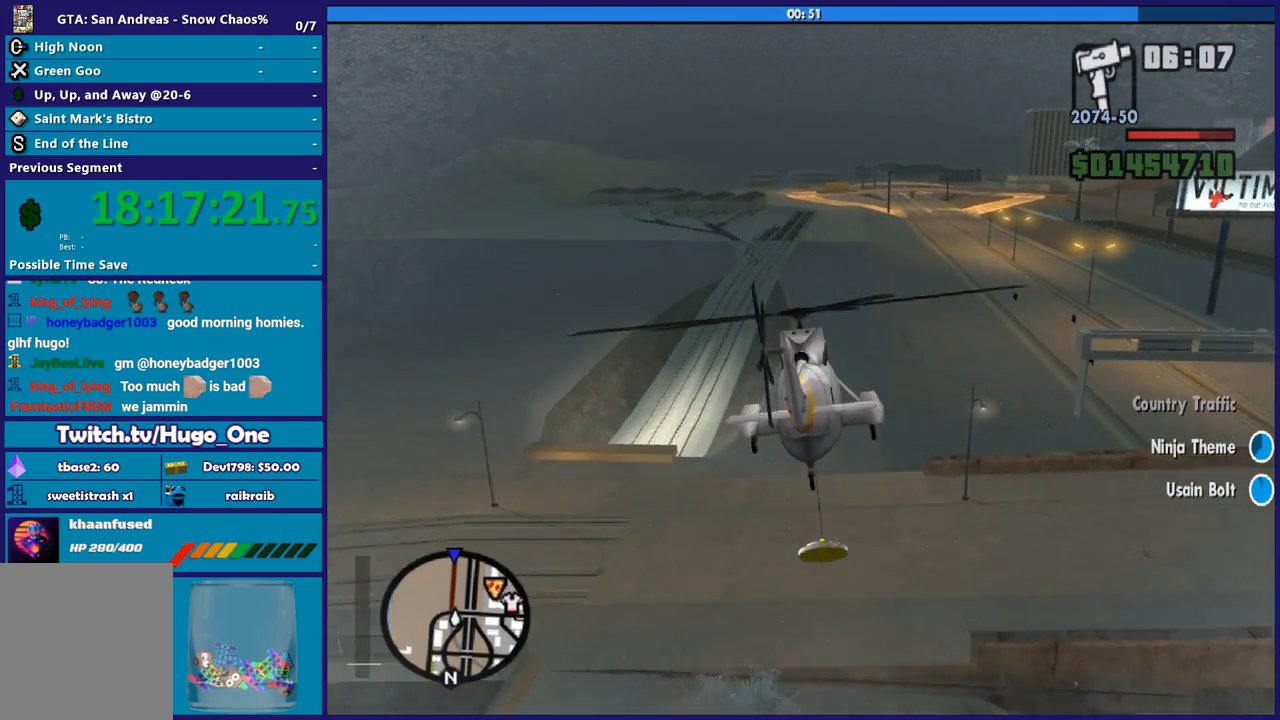
{"buttons": ["R2"], "left_stick": "up-right", "button_events": []}
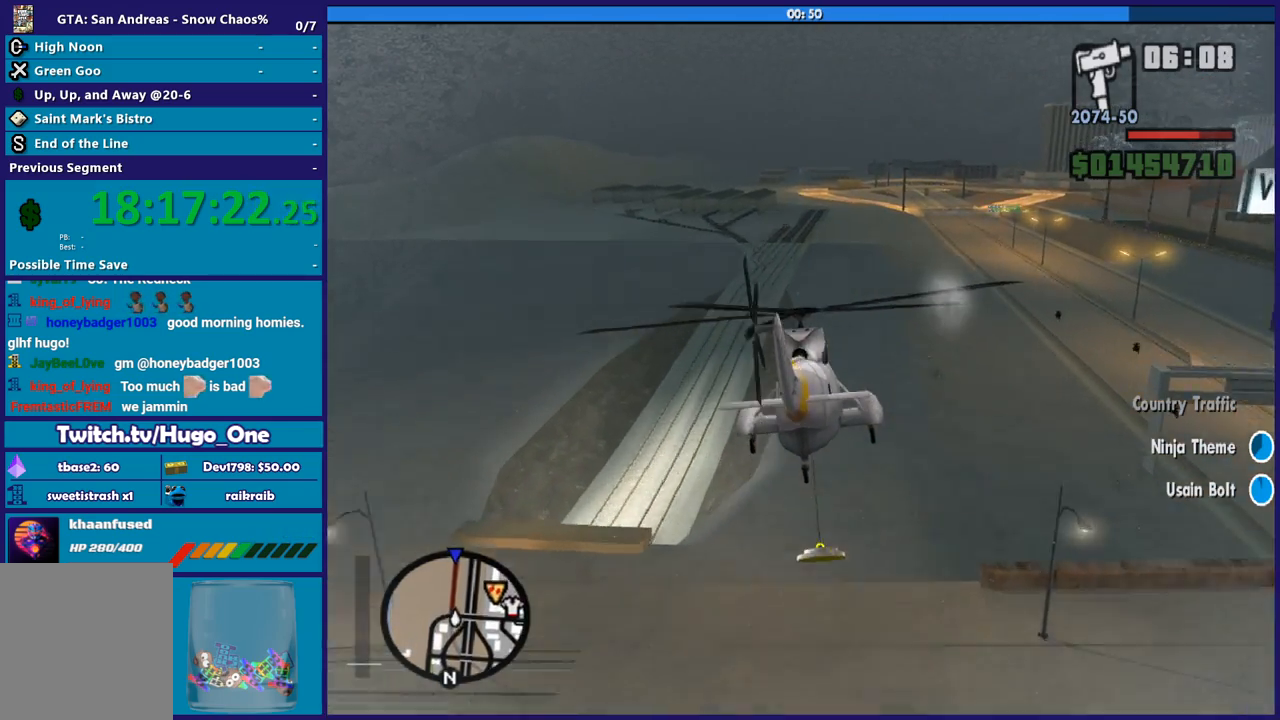
{"buttons": ["R2"], "left_stick": "center", "button_events": []}
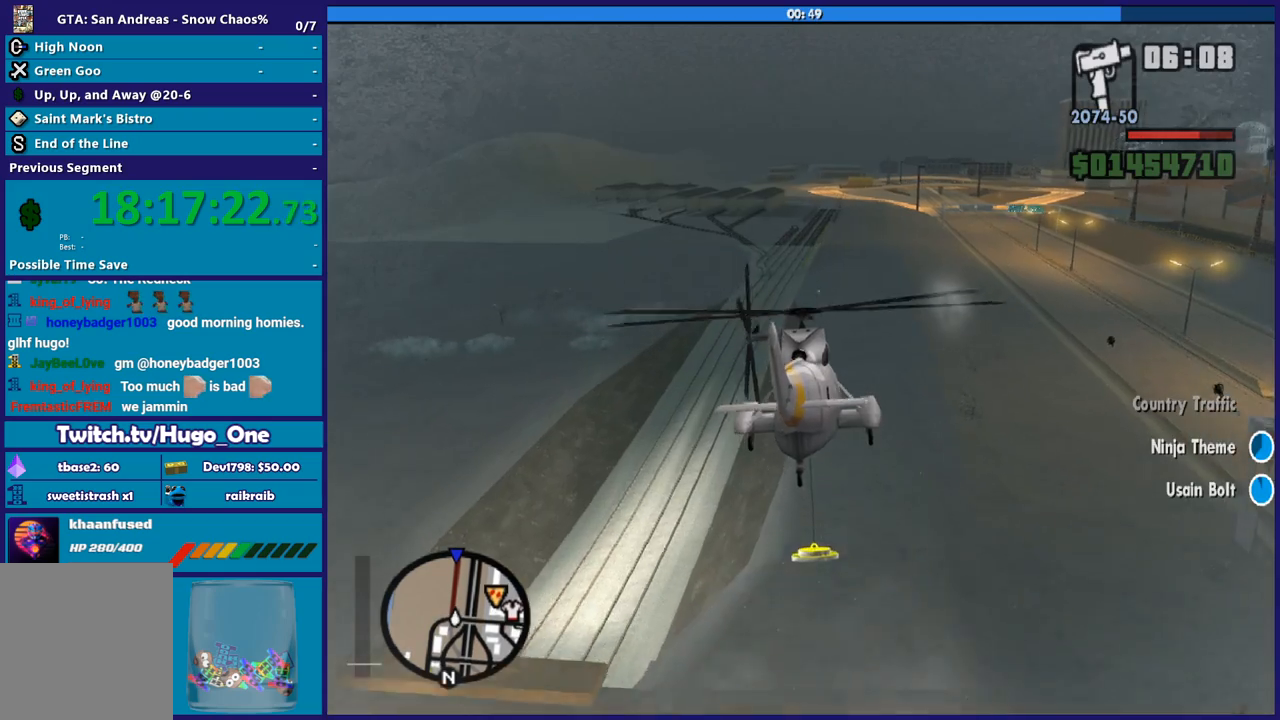
{"buttons": ["R2"], "left_stick": "center", "button_events": []}
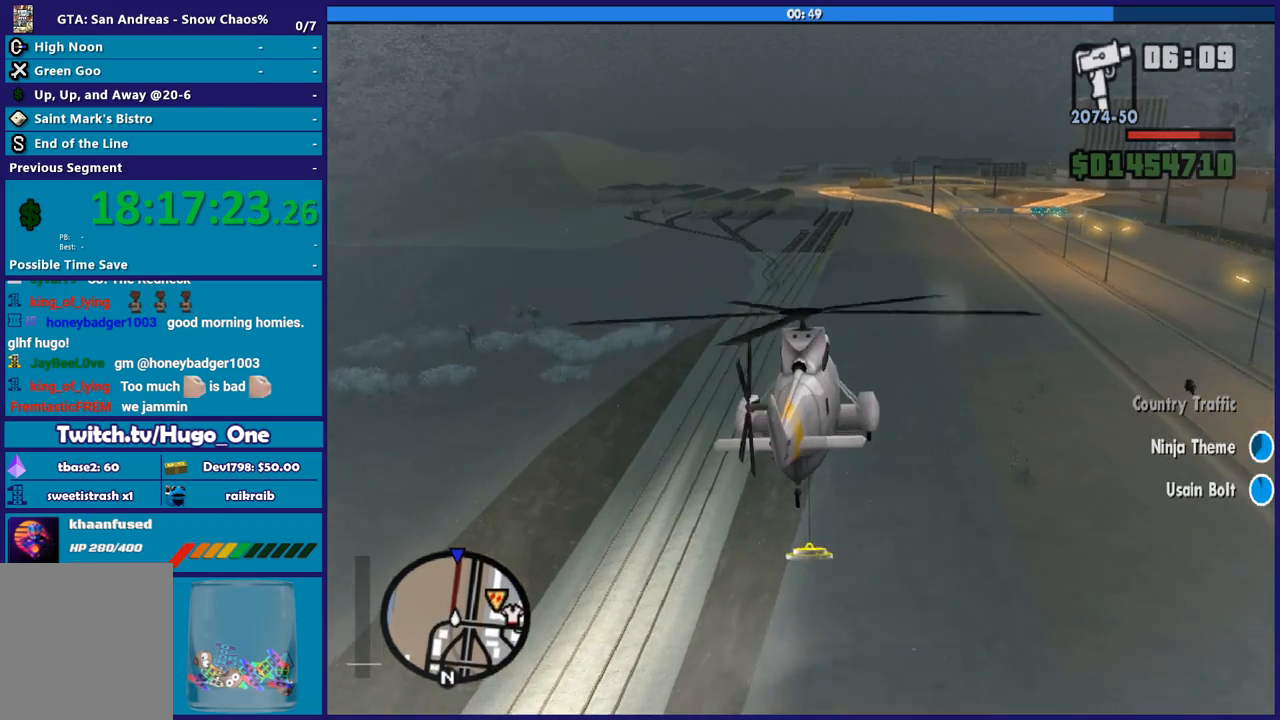
{"buttons": ["R2"], "left_stick": "up-right", "button_events": []}
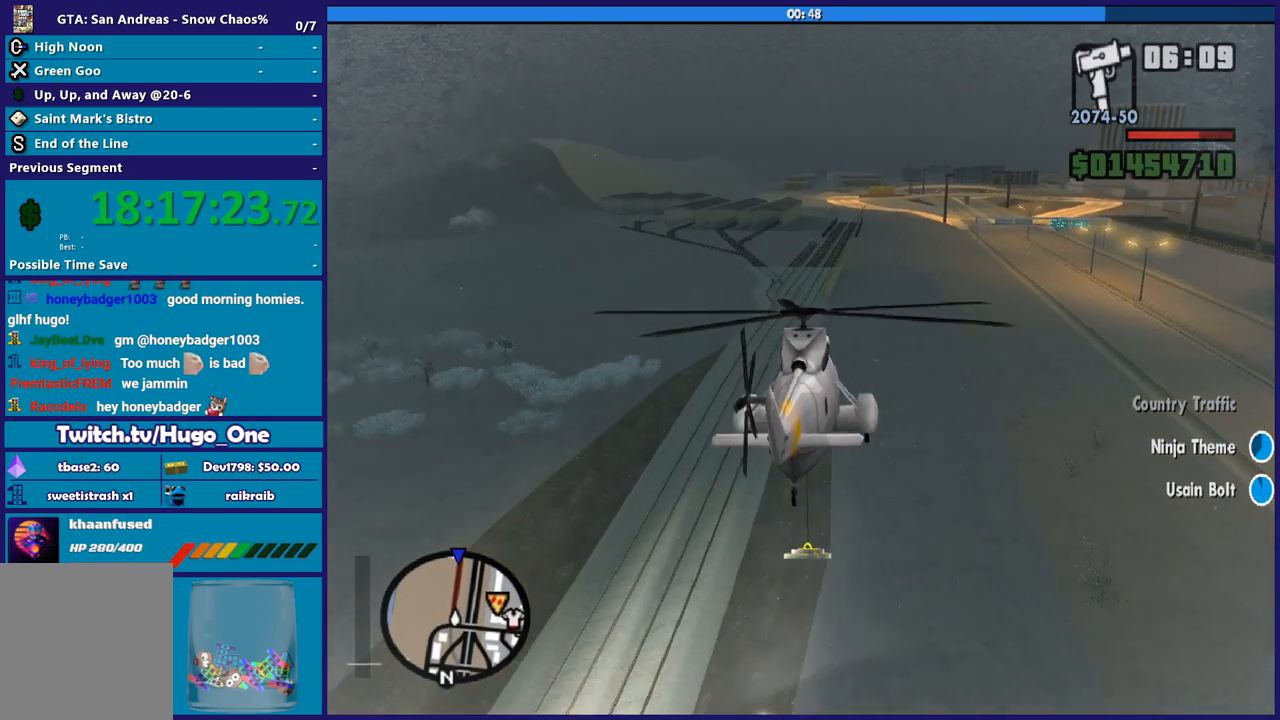
{"buttons": ["R2"], "left_stick": "up", "button_events": []}
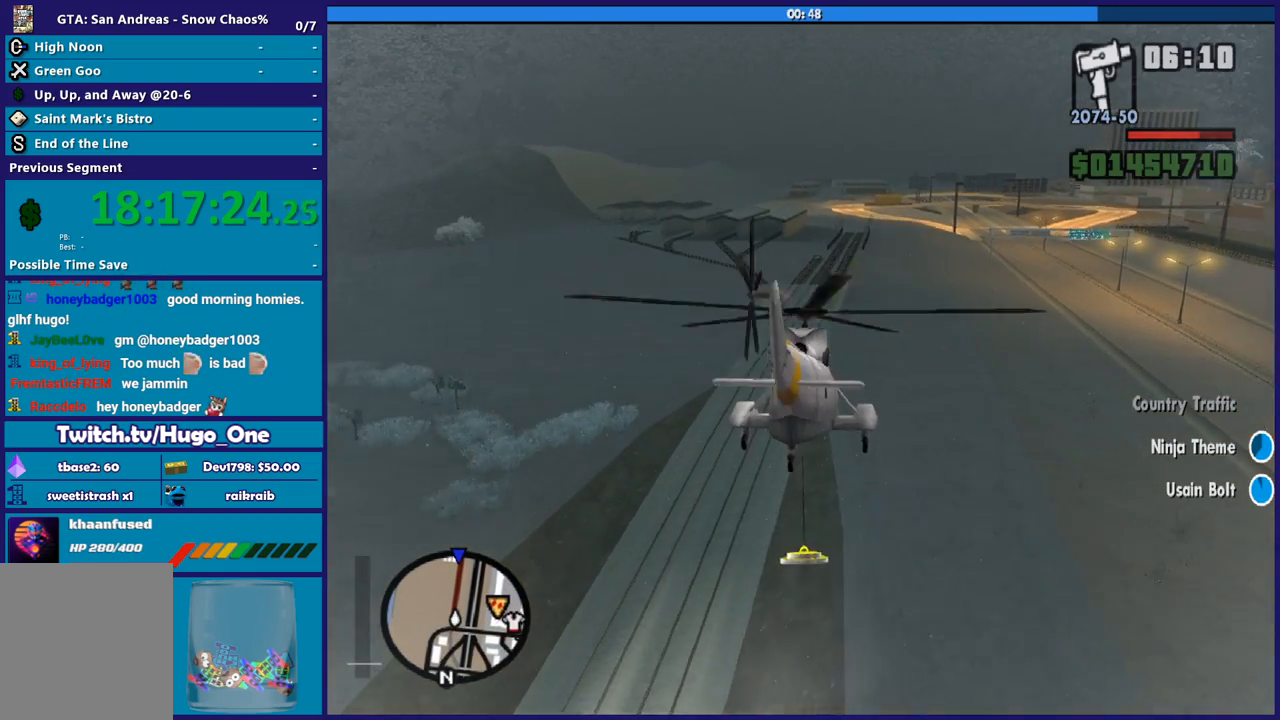
{"buttons": ["R2"], "left_stick": "center", "button_events": []}
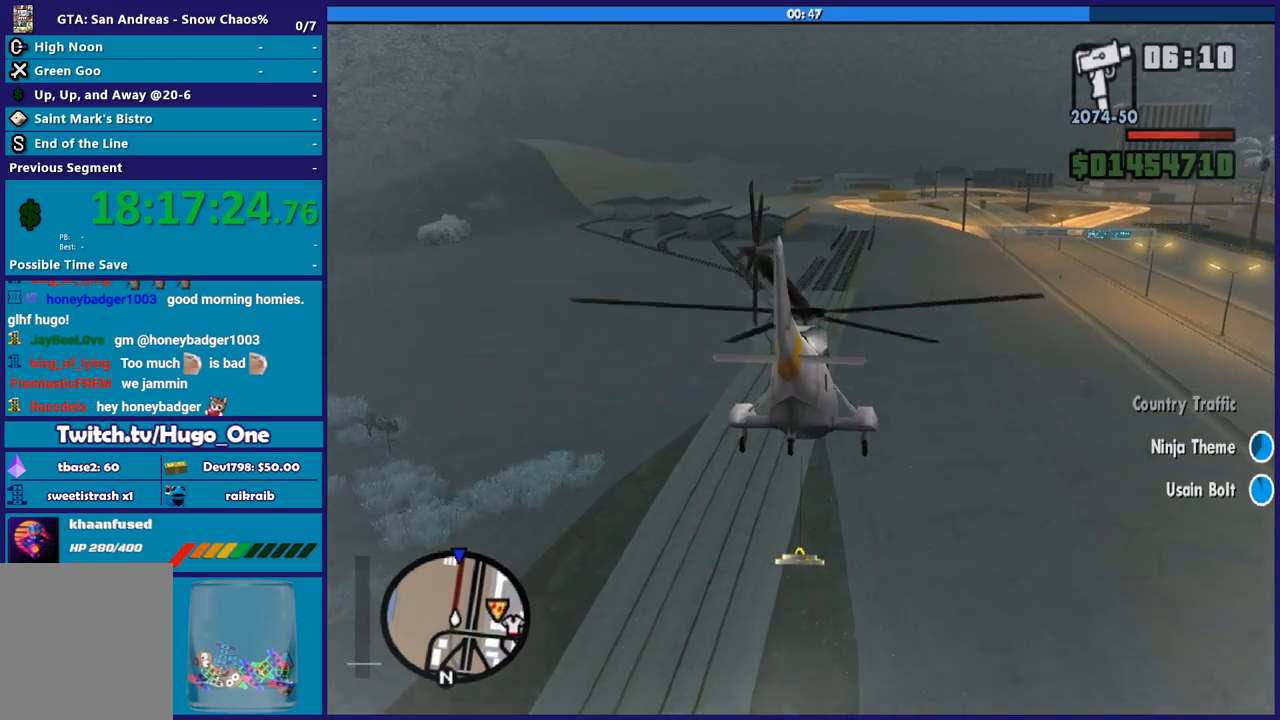
{"buttons": ["R2"], "left_stick": "center", "button_events": []}
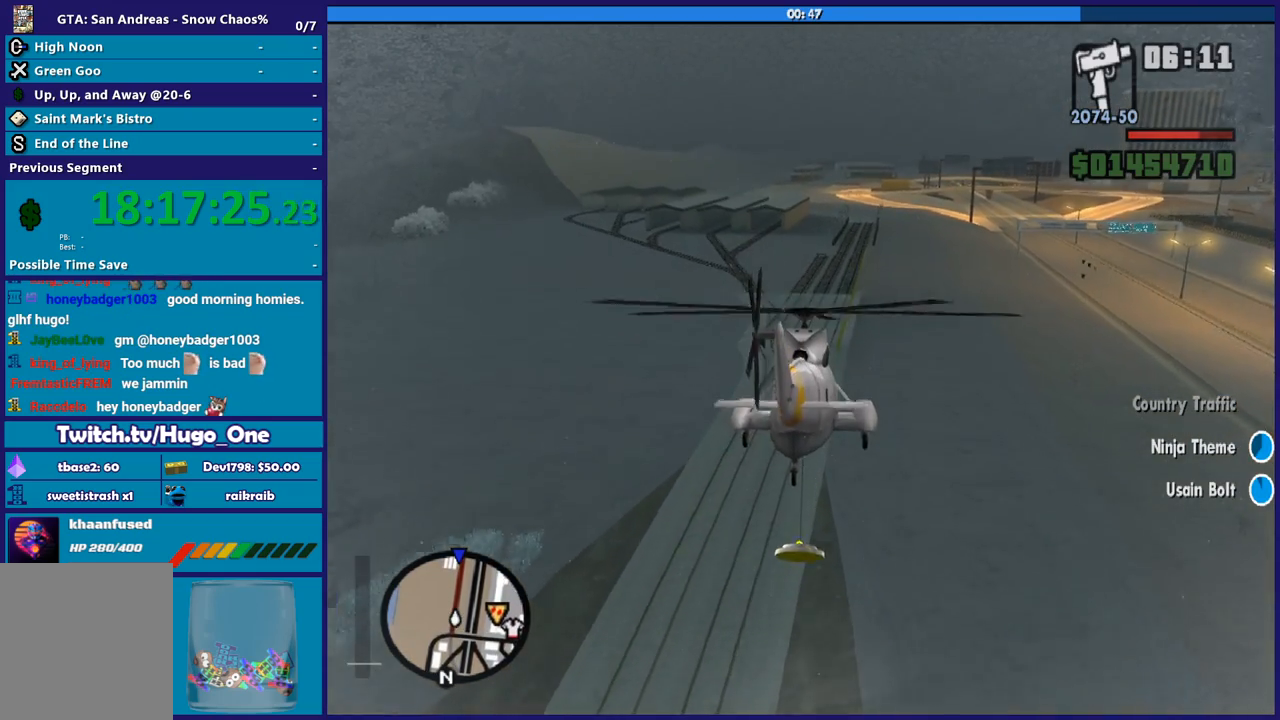
{"buttons": ["R2"], "left_stick": "up-right", "button_events": []}
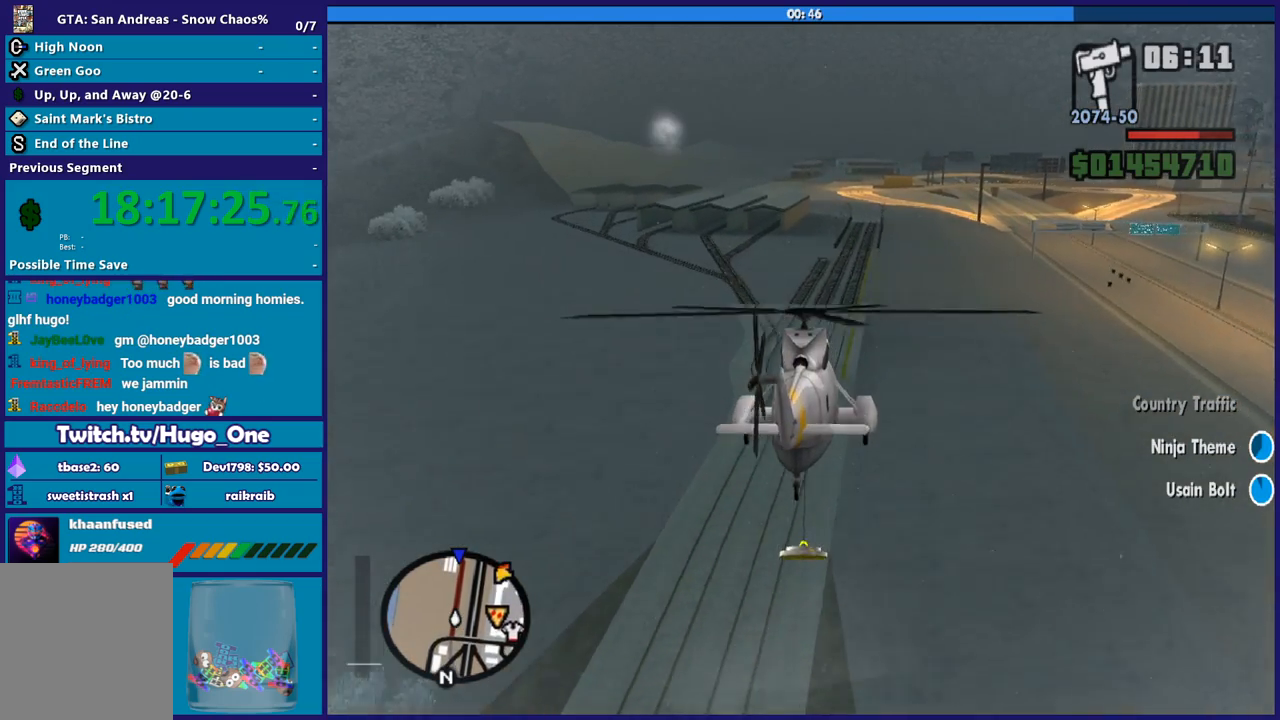
{"buttons": ["R2"], "left_stick": "up-right", "button_events": []}
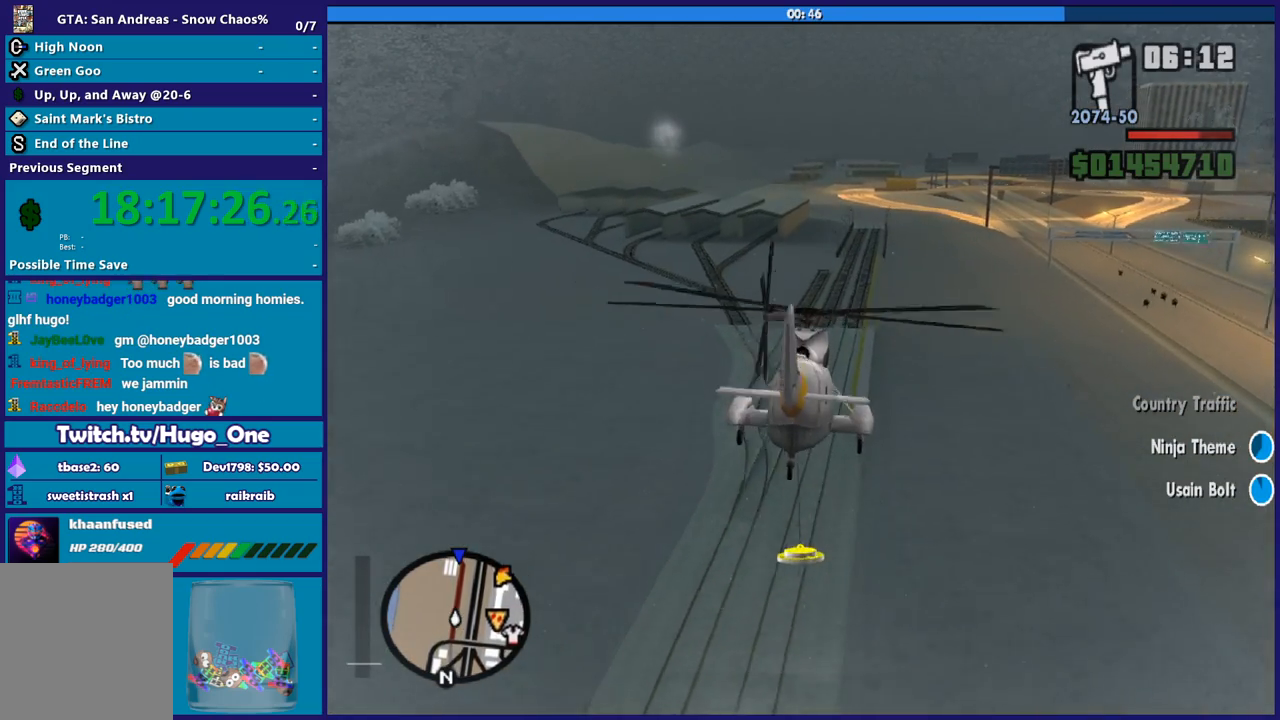
{"buttons": ["R2"], "left_stick": "center", "button_events": []}
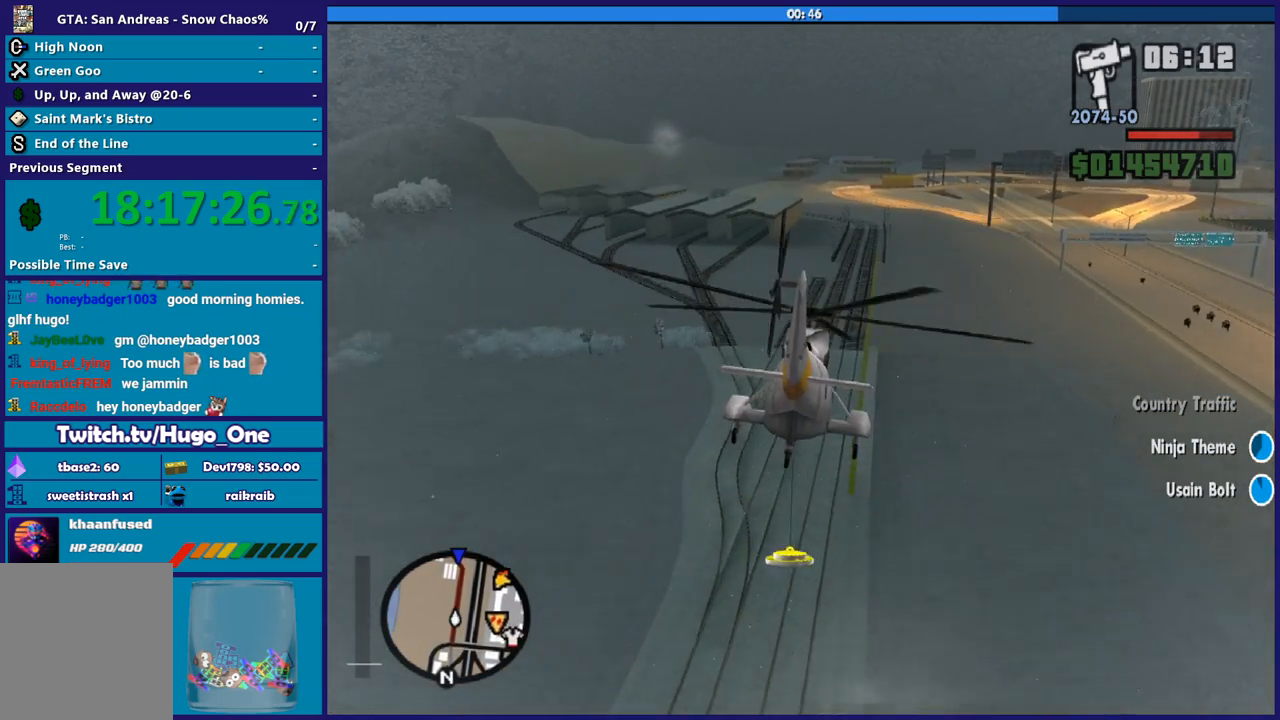
{"buttons": ["R2"], "left_stick": "center", "button_events": []}
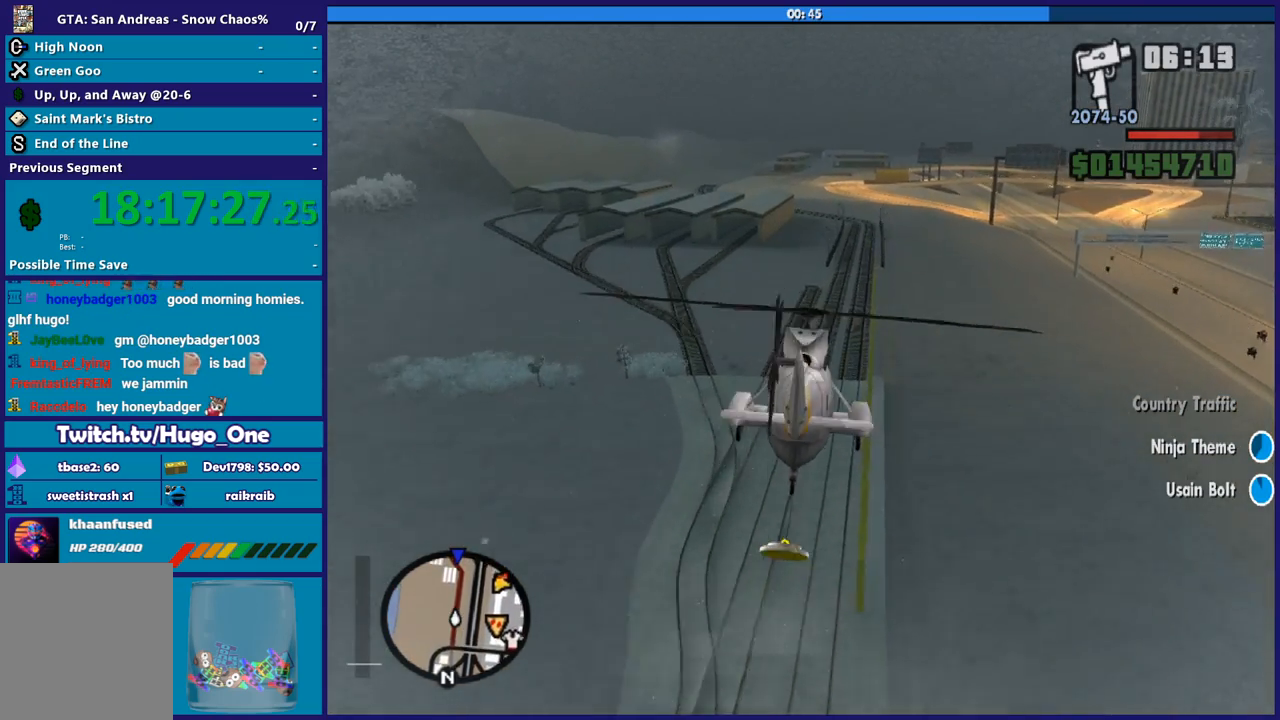
{"buttons": ["R2"], "left_stick": "up", "button_events": []}
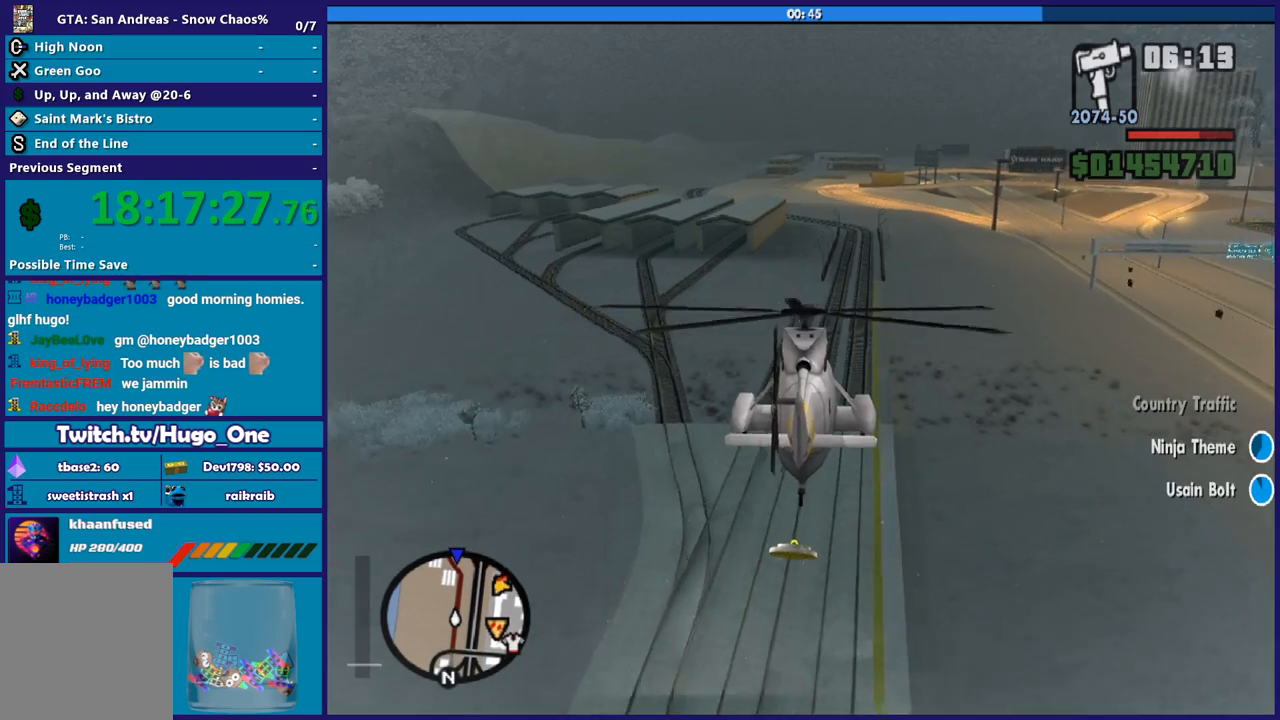
{"buttons": ["R2"], "left_stick": "center", "button_events": []}
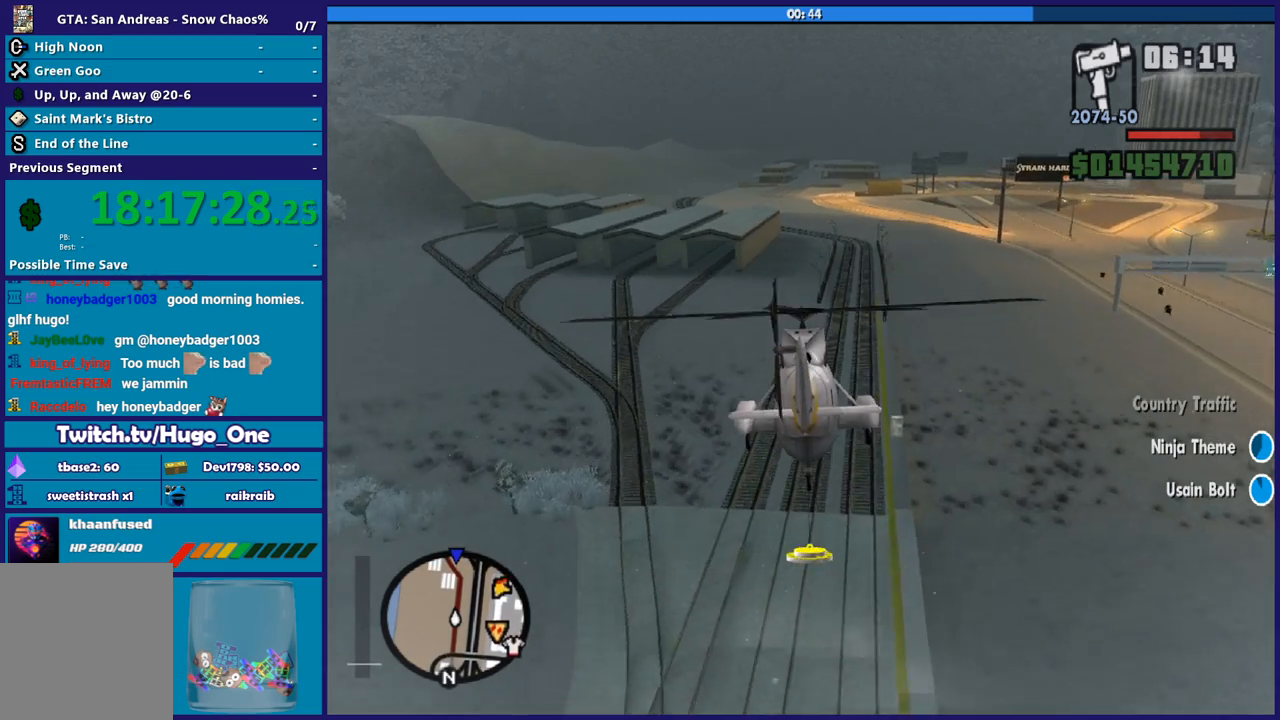
{"buttons": ["R2"], "left_stick": "up", "button_events": []}
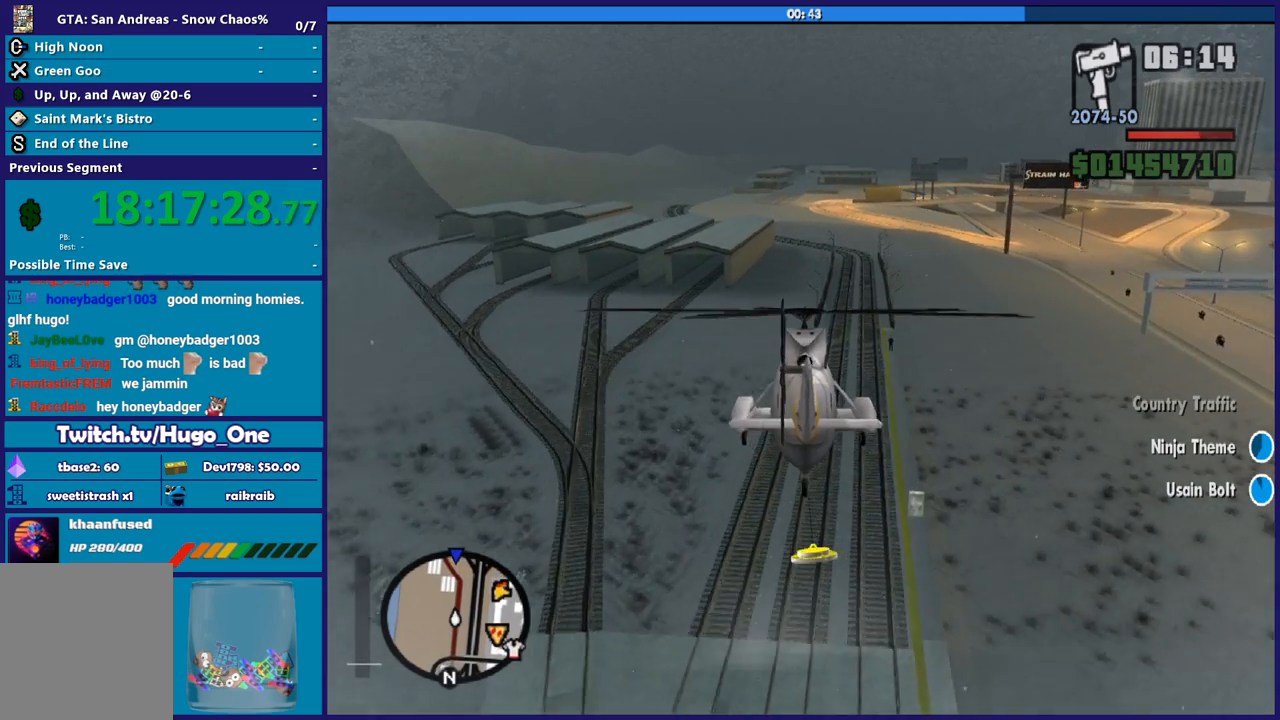
{"buttons": ["R2"], "left_stick": "center", "button_events": []}